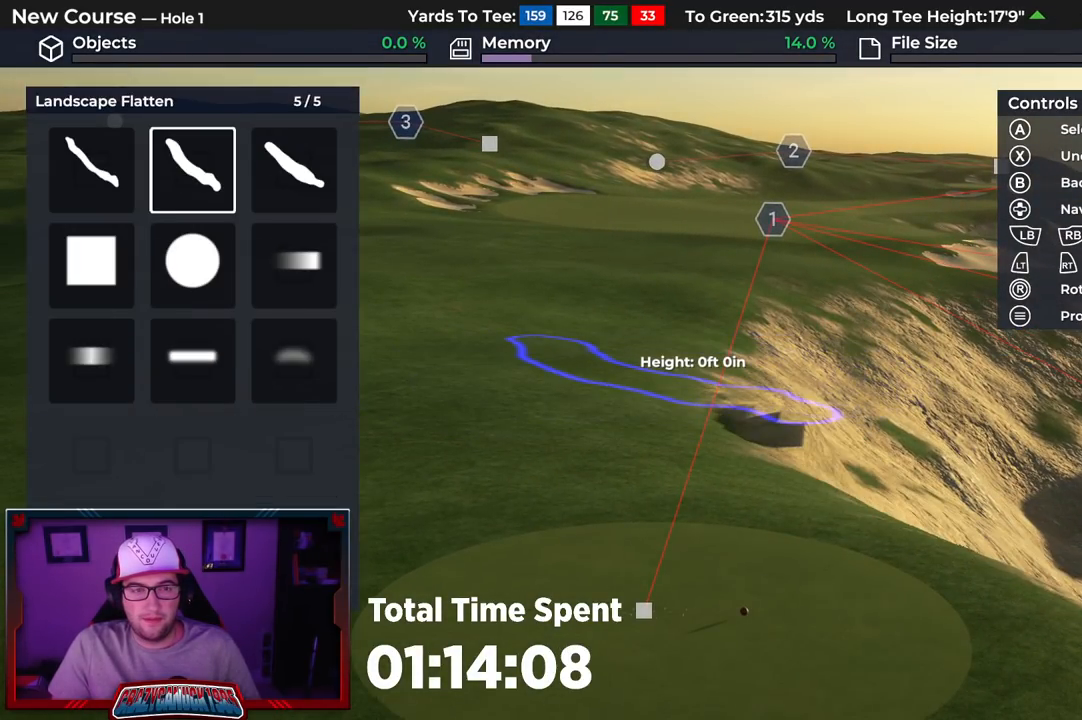
Gameplay with a controller (Xbox layout); each line is a JSON object with the inputs held at the frame after it. "events" lists button and stick changes between this image and that frame as [ms after this image, input, new state], when the widget could be followed in between.
{"buttons": ["DPAD_LEFT"], "left_stick": "center", "right_stick": "center", "events": [[17, "DPAD_LEFT", "up"], [83, "DPAD_LEFT", "down"], [200, "DPAD_LEFT", "up"], [283, "DPAD_LEFT", "down"], [367, "DPAD_LEFT", "up"], [467, "DPAD_LEFT", "down"]]}
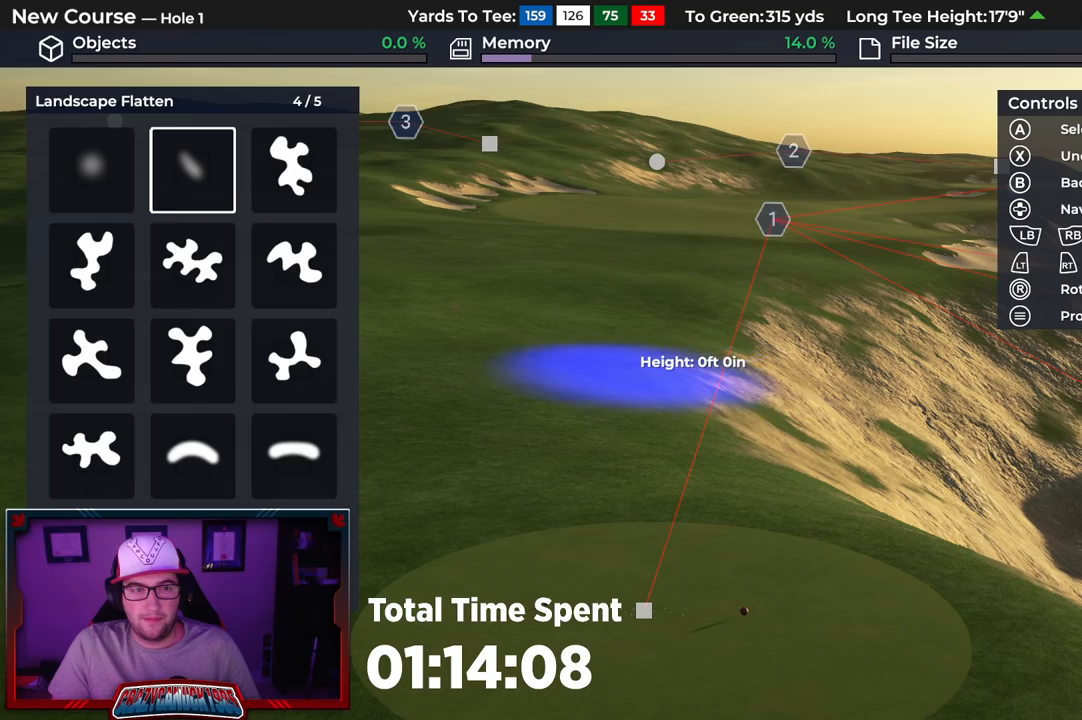
{"buttons": [], "left_stick": "up", "right_stick": "center", "events": [[50, "DPAD_LEFT", "up"], [150, "A", "down"], [217, "A", "up"], [350, "left_stick", "up"]]}
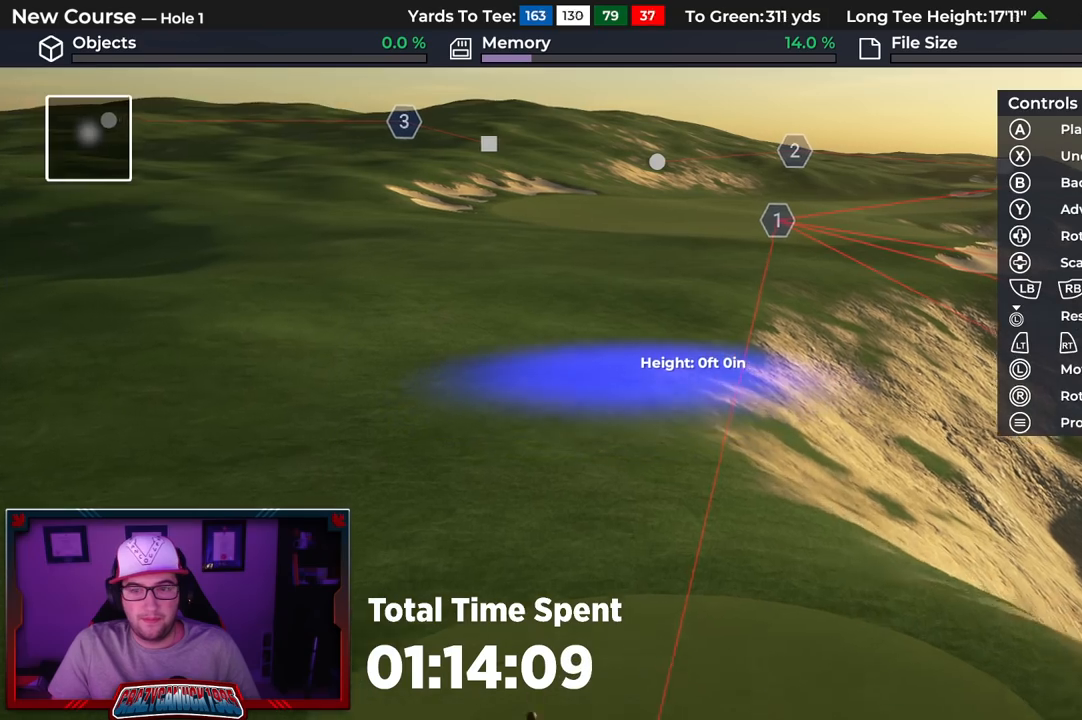
{"buttons": [], "left_stick": "up", "right_stick": "center", "events": [[33, "right_stick", "up"], [367, "right_stick", "center"]]}
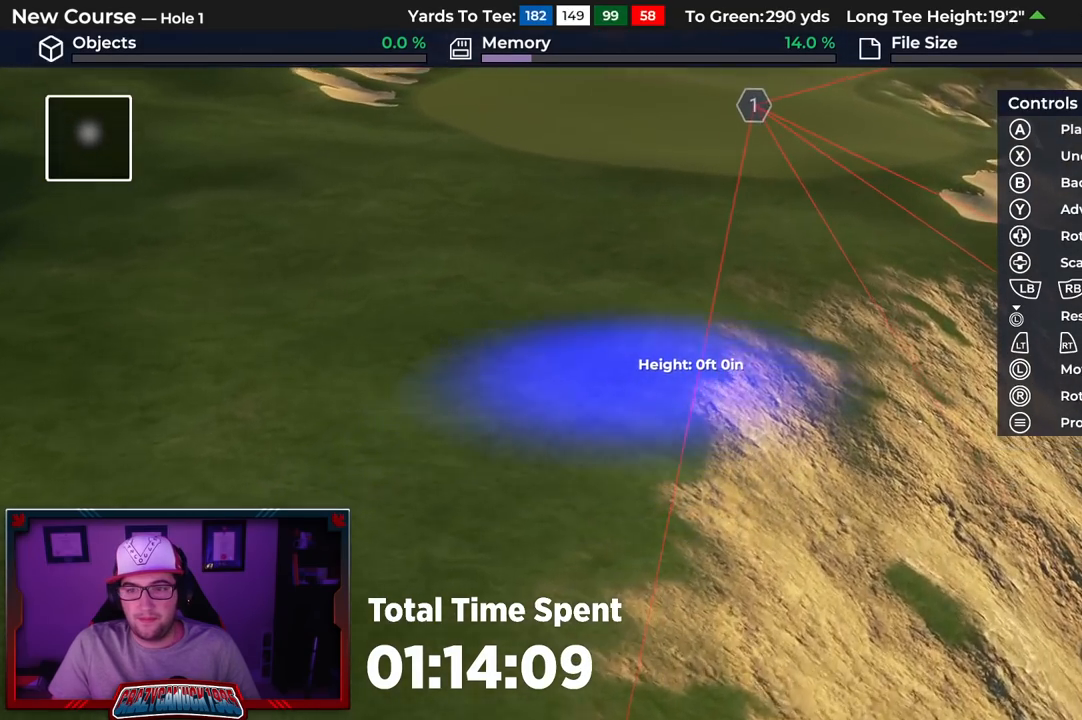
{"buttons": ["DPAD_UP"], "left_stick": "center", "right_stick": "center", "events": [[100, "left_stick", "center"], [183, "right_stick", "down-left"], [200, "DPAD_UP", "down"], [333, "right_stick", "center"]]}
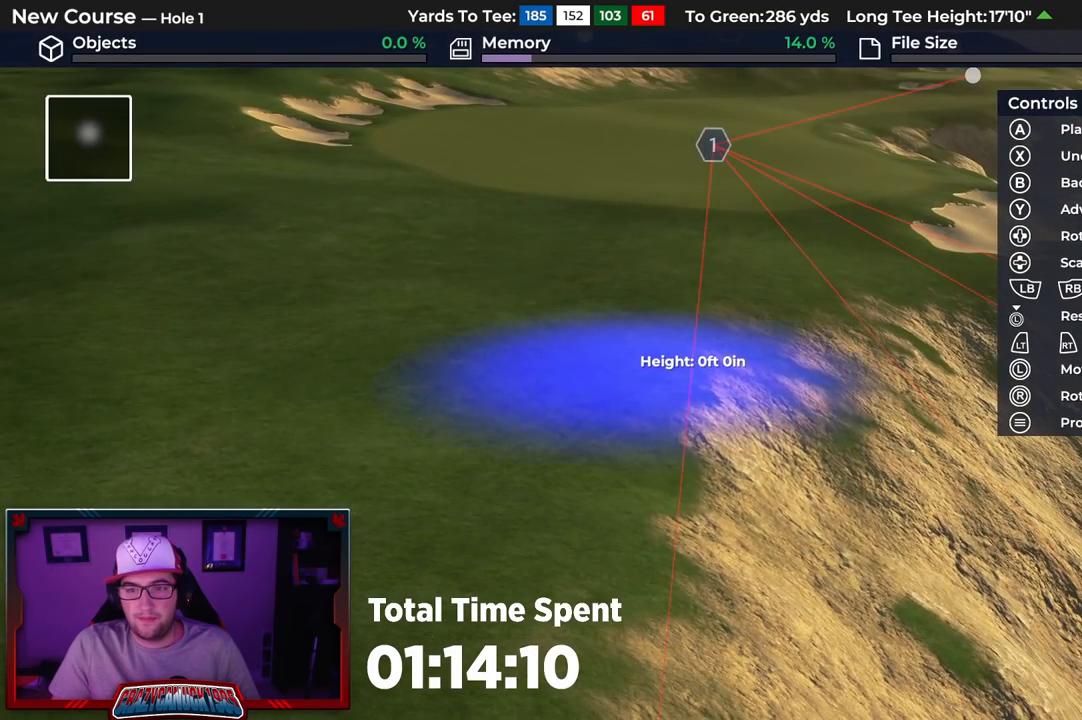
{"buttons": [], "left_stick": "center", "right_stick": "center", "events": [[450, "DPAD_UP", "up"]]}
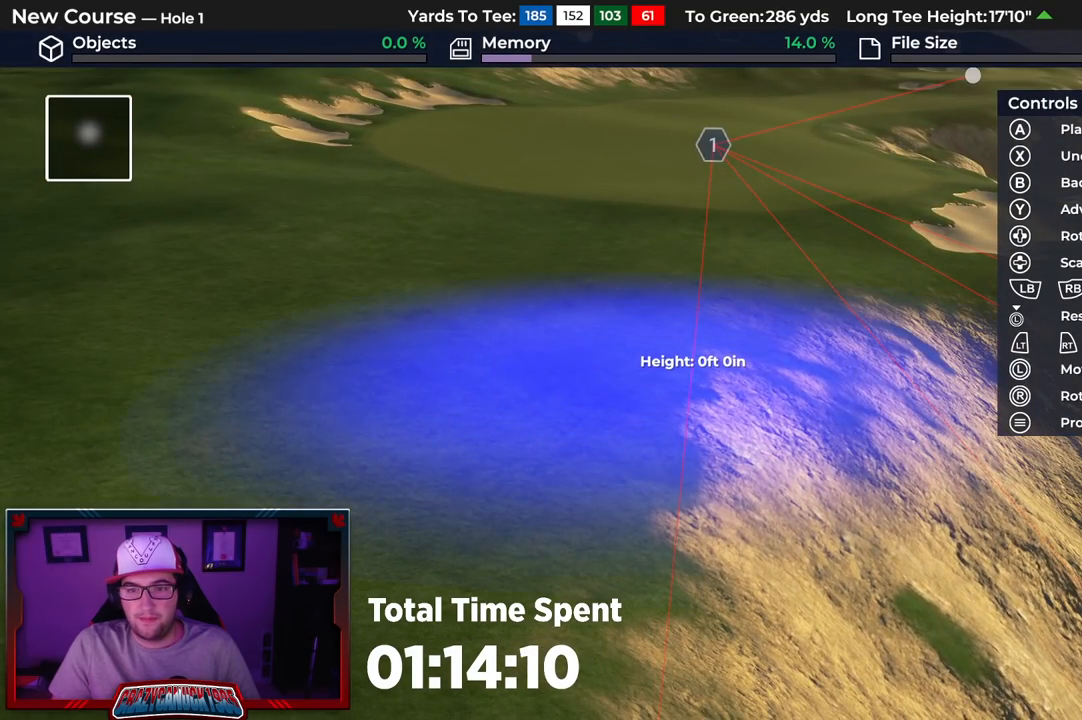
{"buttons": [], "left_stick": "center", "right_stick": "center", "events": [[117, "A", "down"], [233, "A", "up"]]}
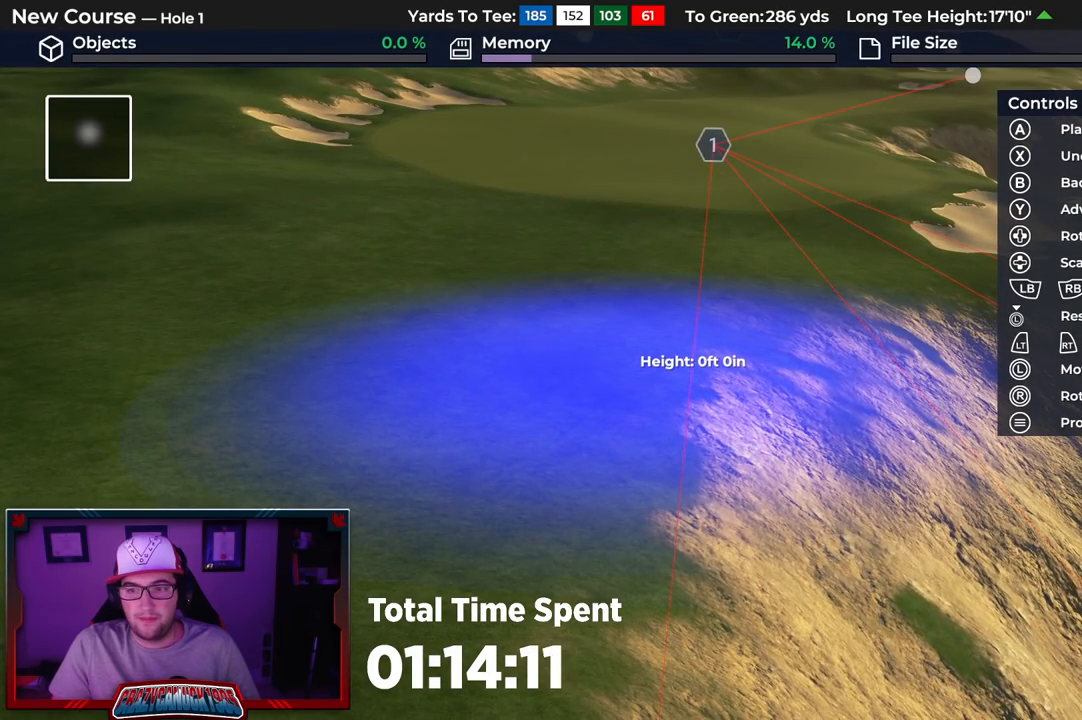
{"buttons": [], "left_stick": "center", "right_stick": "center", "events": [[383, "B", "down"], [483, "B", "up"]]}
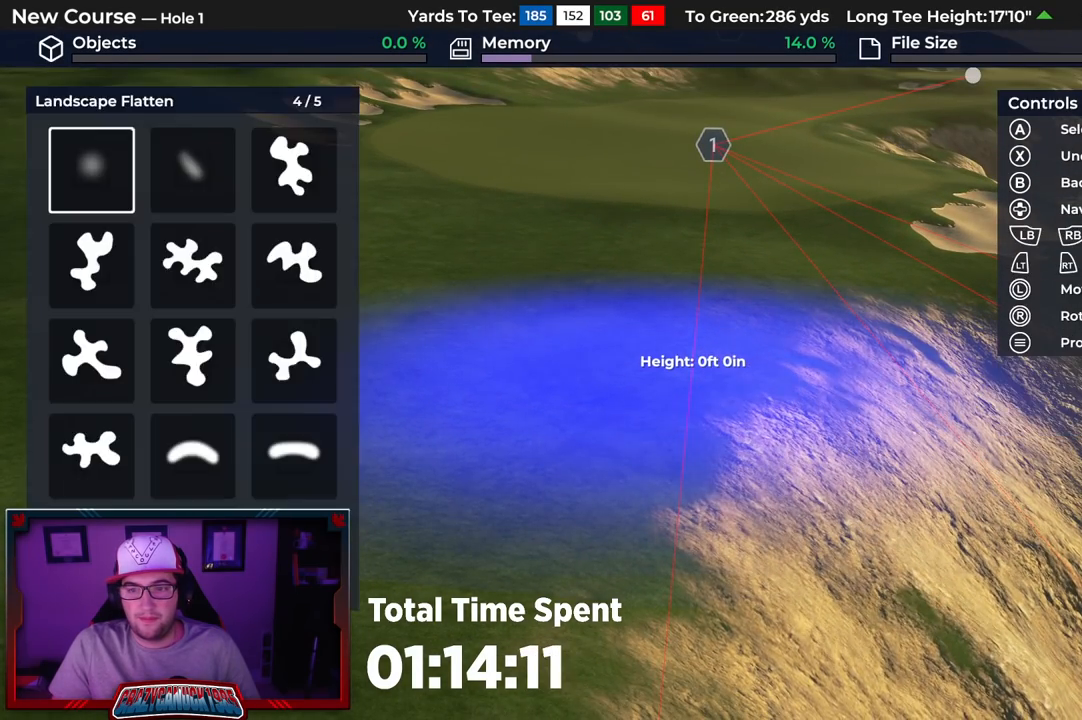
{"buttons": [], "left_stick": "center", "right_stick": "center", "events": [[50, "B", "down"], [133, "L2", "down"], [150, "B", "up"], [150, "left_stick", "down"], [433, "L2", "up"], [433, "left_stick", "center"]]}
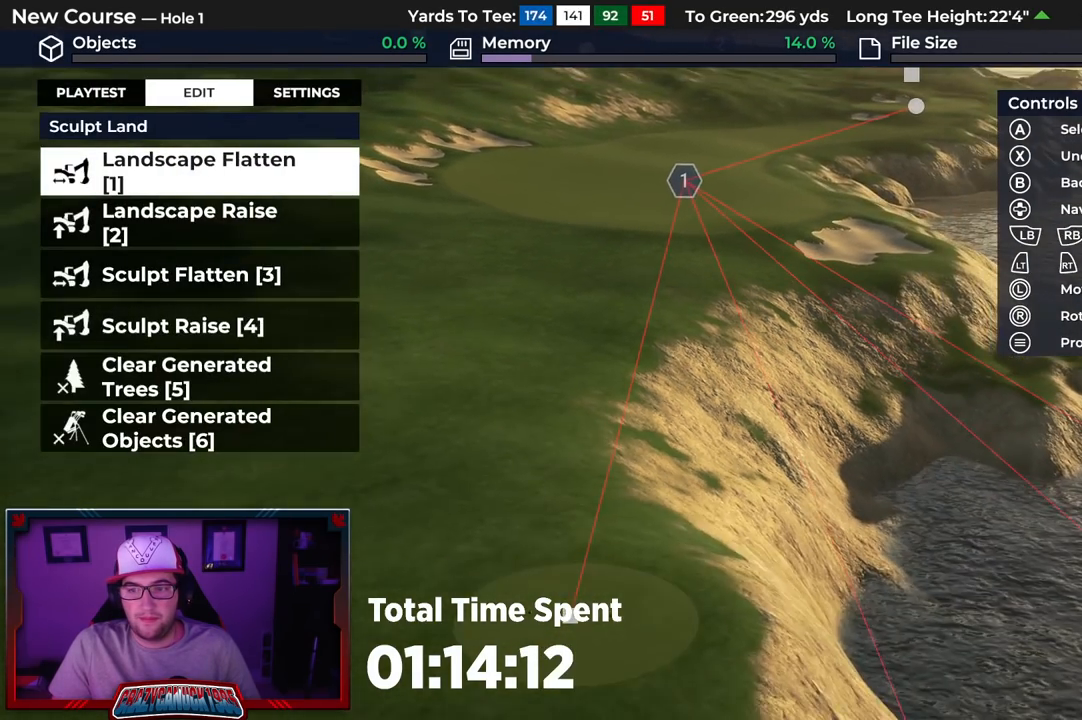
{"buttons": [], "left_stick": "down-right", "right_stick": "down", "events": [[33, "right_stick", "down"], [267, "left_stick", "down-right"]]}
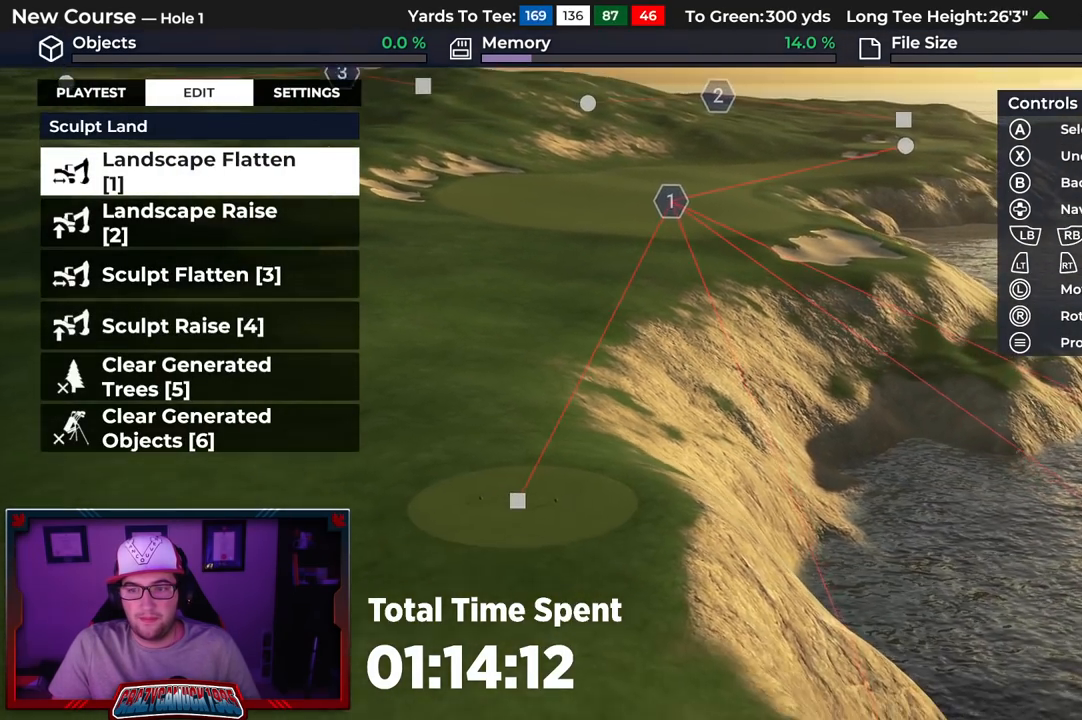
{"buttons": [], "left_stick": "down-right", "right_stick": "up", "events": [[67, "left_stick", "center"], [117, "right_stick", "center"], [167, "left_stick", "down-right"], [400, "right_stick", "up"]]}
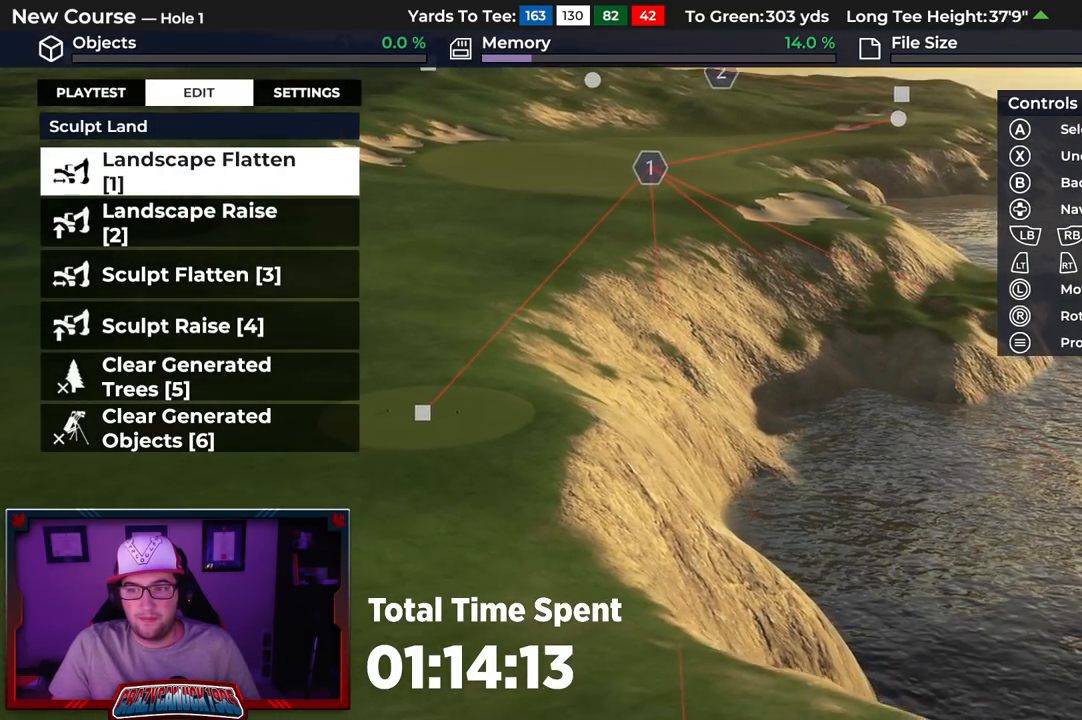
{"buttons": [], "left_stick": "center", "right_stick": "center", "events": [[67, "left_stick", "center"], [233, "right_stick", "center"]]}
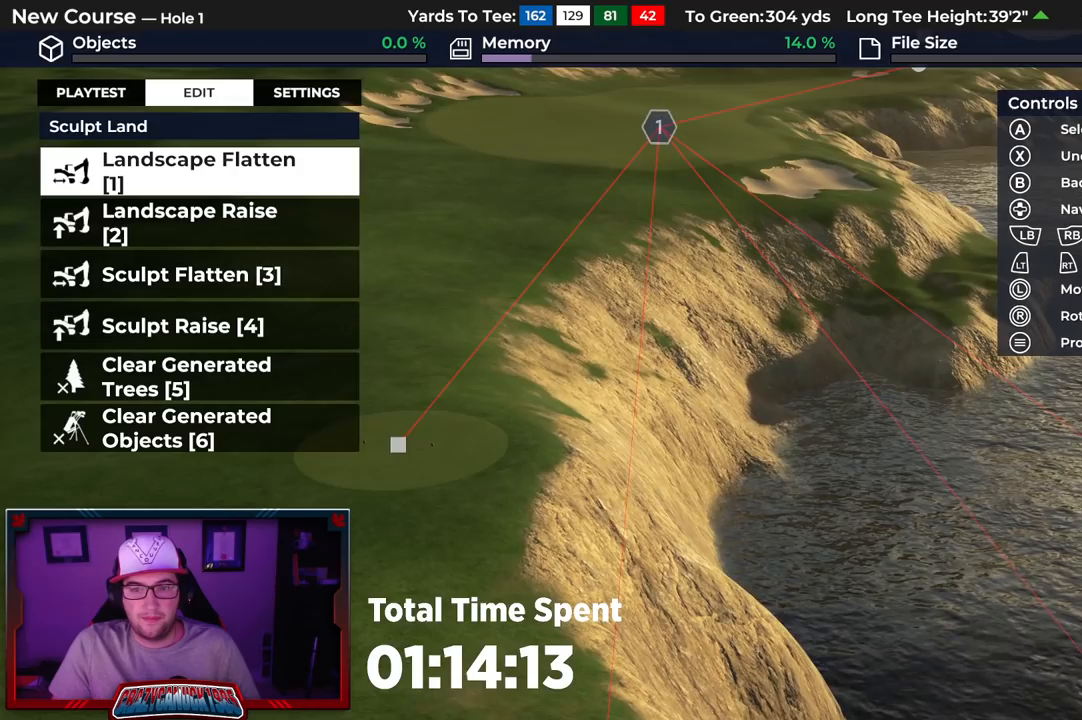
{"buttons": [], "left_stick": "center", "right_stick": "down", "events": [[17, "L2", "down"], [150, "right_stick", "down"], [300, "L2", "up"]]}
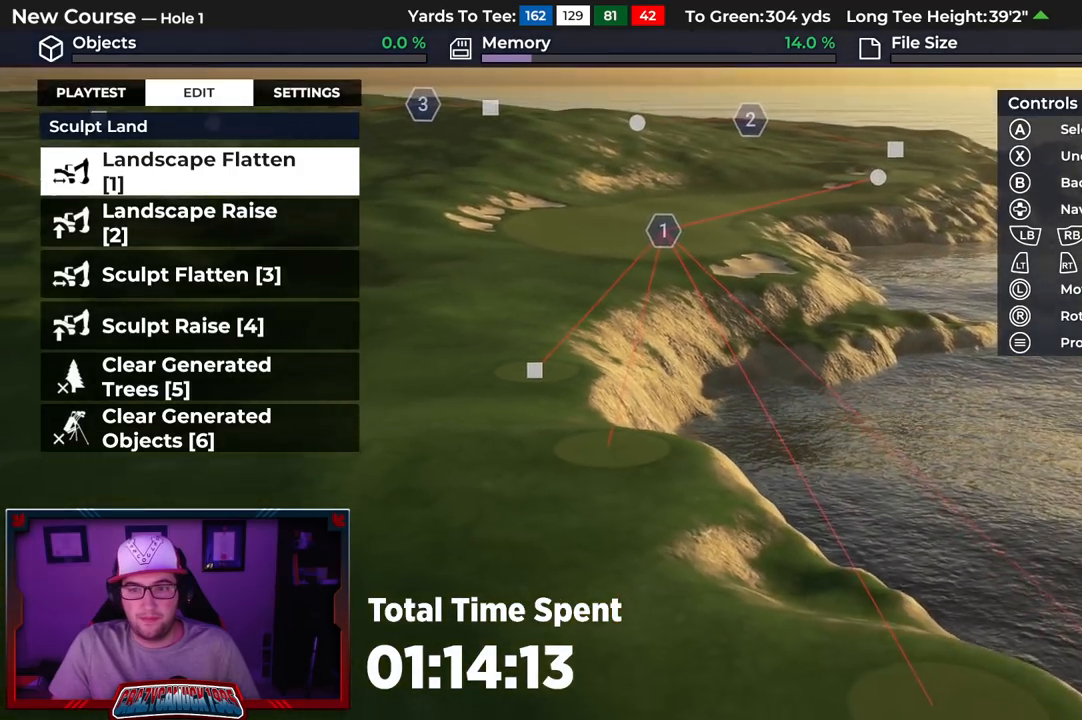
{"buttons": [], "left_stick": "down-right", "right_stick": "center", "events": [[283, "right_stick", "center"], [400, "left_stick", "down-right"]]}
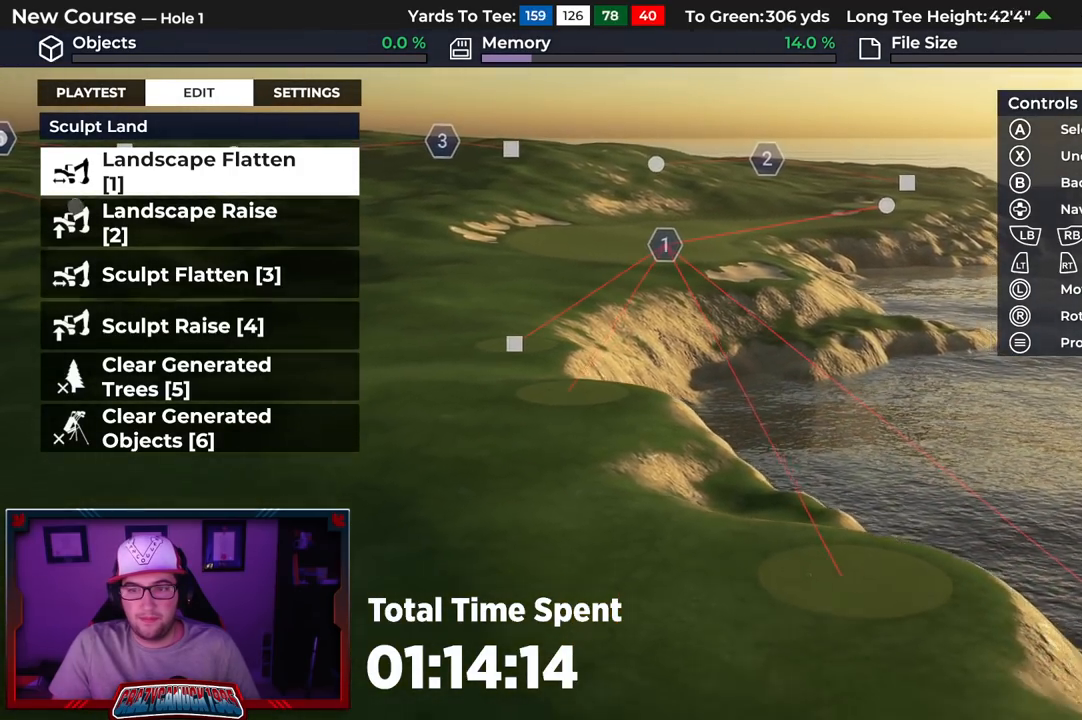
{"buttons": [], "left_stick": "right", "right_stick": "center", "events": [[200, "right_stick", "down-right"], [367, "left_stick", "center"], [383, "right_stick", "center"], [467, "left_stick", "right"]]}
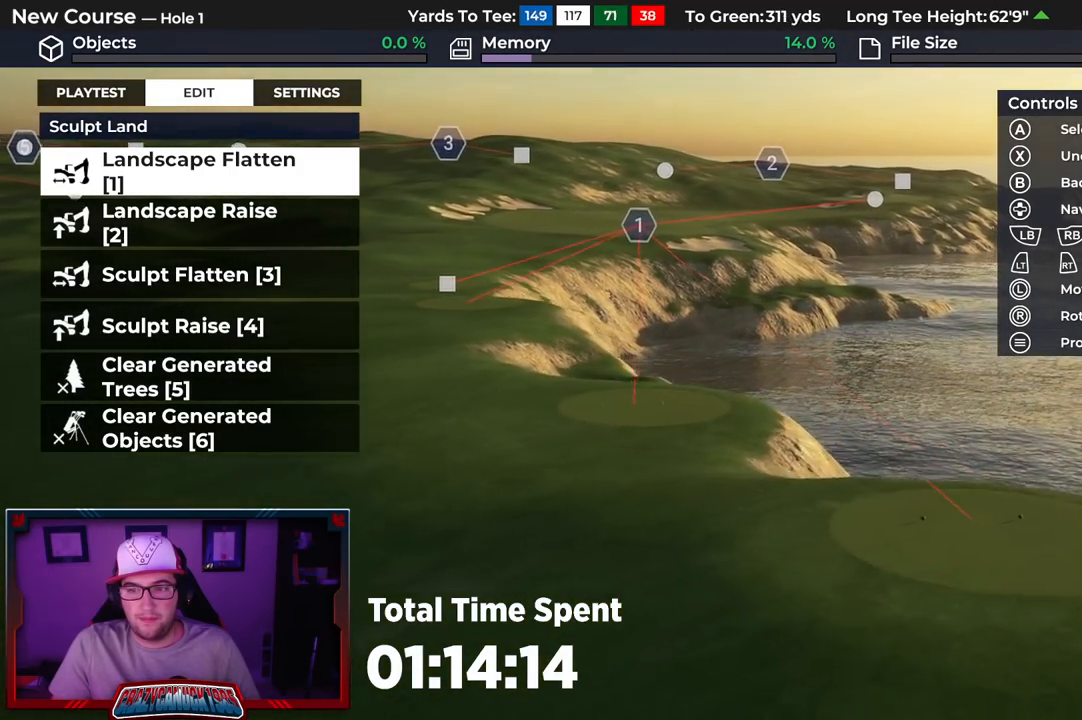
{"buttons": [], "left_stick": "right", "right_stick": "up", "events": [[17, "left_stick", "up-right"], [17, "right_stick", "up"], [450, "left_stick", "right"]]}
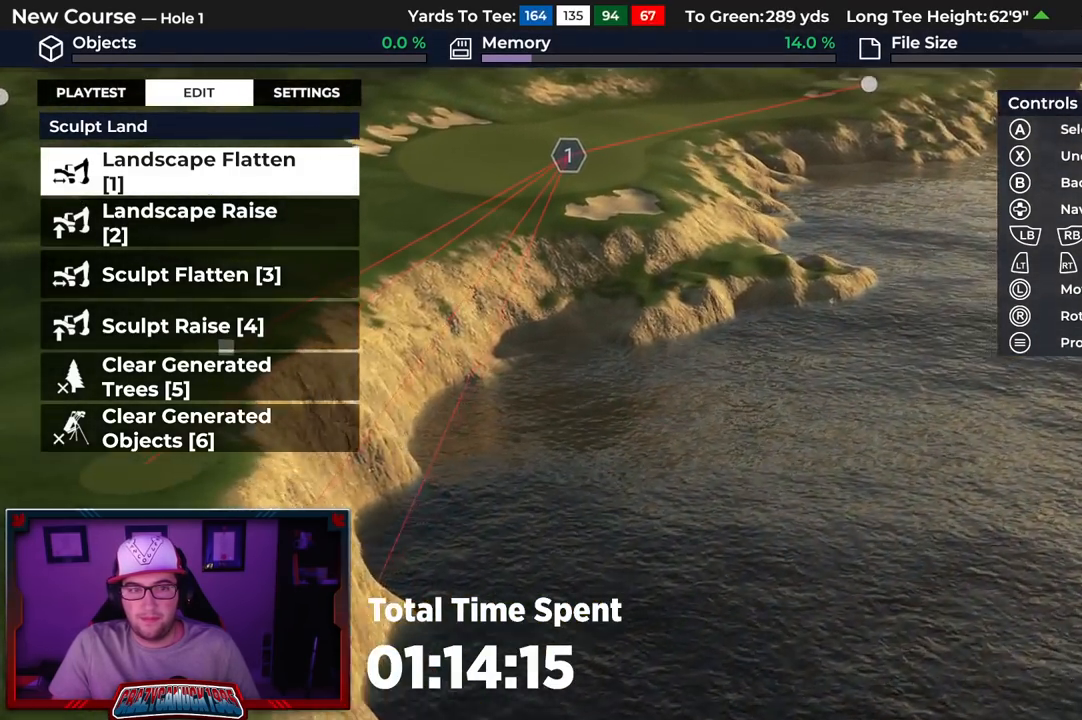
{"buttons": [], "left_stick": "center", "right_stick": "center", "events": [[17, "R2", "down"], [50, "left_stick", "center"], [133, "right_stick", "center"], [233, "R2", "up"], [267, "DPAD_DOWN", "down"], [367, "DPAD_DOWN", "up"], [383, "A", "down"], [483, "A", "up"]]}
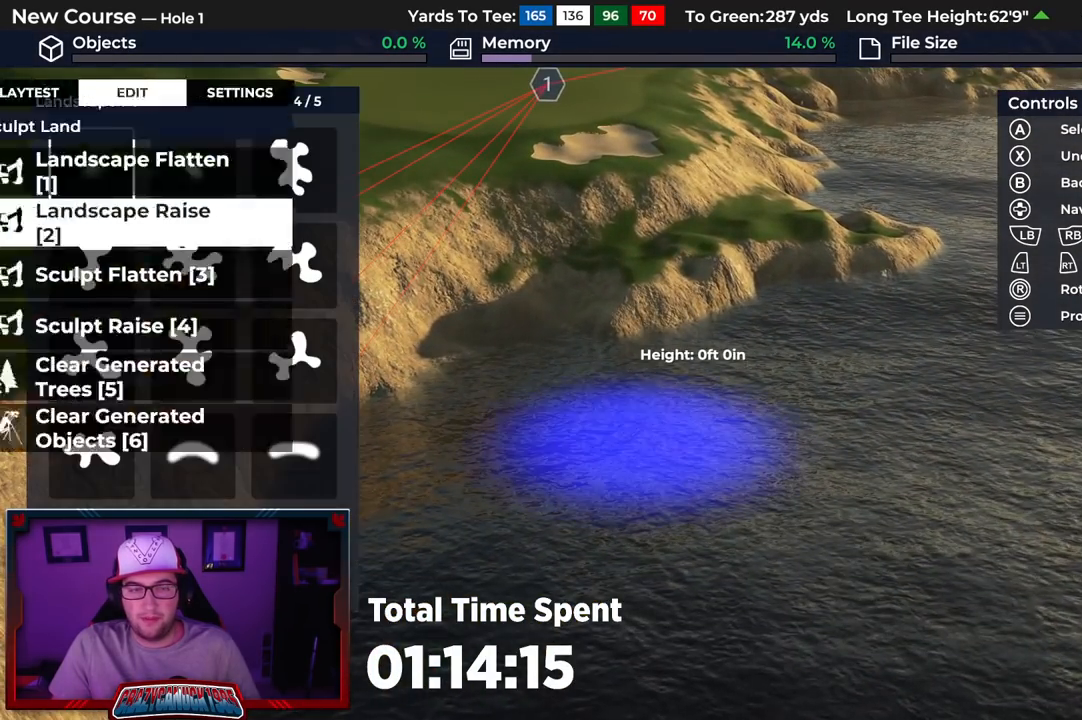
{"buttons": [], "left_stick": "center", "right_stick": "center", "events": []}